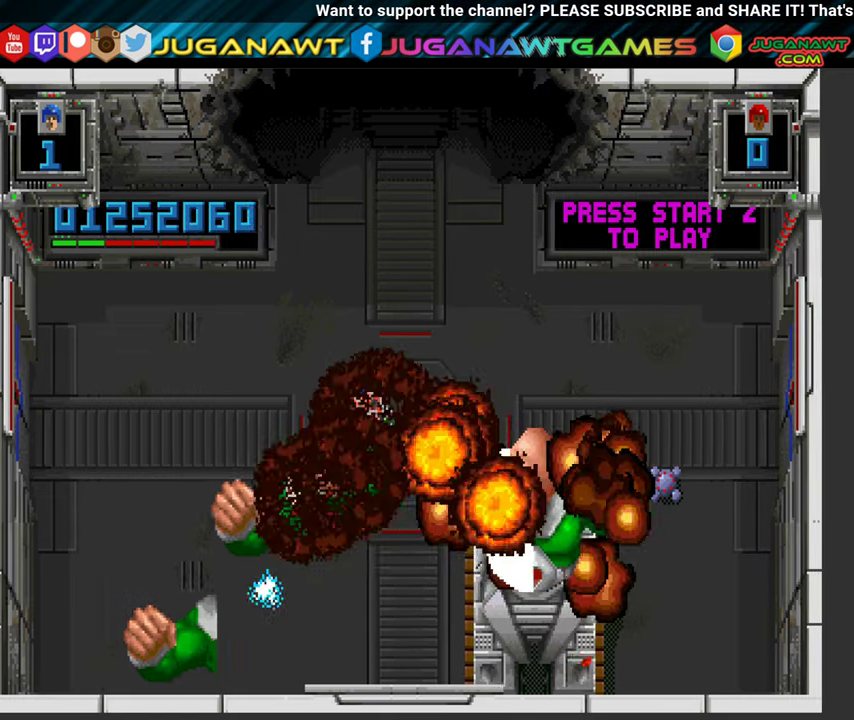
Gameplay with a controller (Xbox layout); each line is a JSON object with the inputs held at the frame after it. "events" lists button and stick changes between this image and that frame as [ms after this image, input, new state], when the widget could be followed in between. Not read: L3 R3.
{"buttons": ["A", "B"], "left_stick": "center", "right_stick": "center", "events": [[284, "DPAD_RIGHT", "down"], [350, "DPAD_RIGHT", "up"]]}
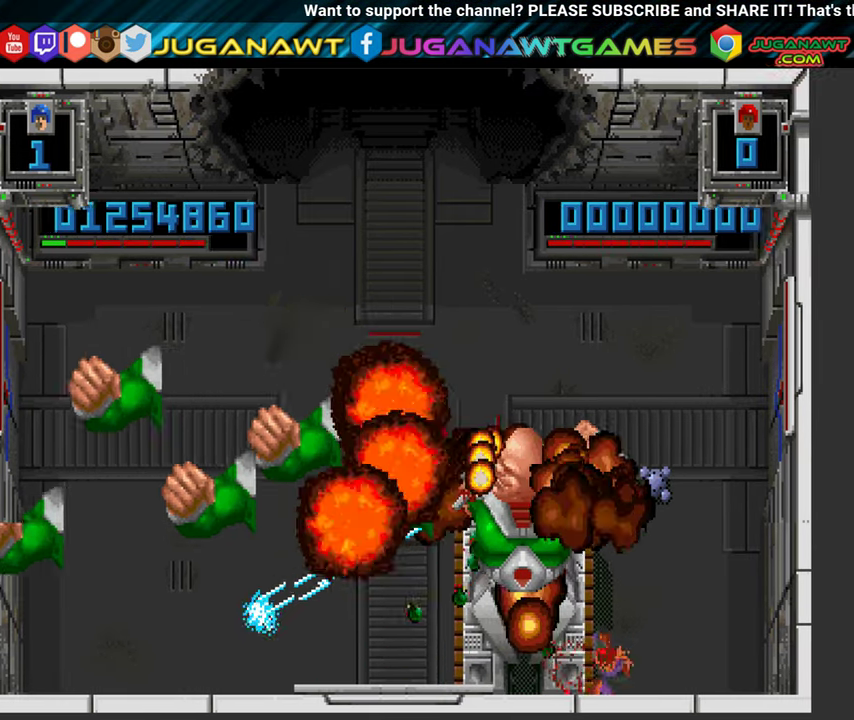
{"buttons": ["A", "B"], "left_stick": "center", "right_stick": "center", "events": [[100, "DPAD_LEFT", "down"], [100, "DPAD_UP", "down"], [250, "DPAD_UP", "up"], [267, "DPAD_LEFT", "up"]]}
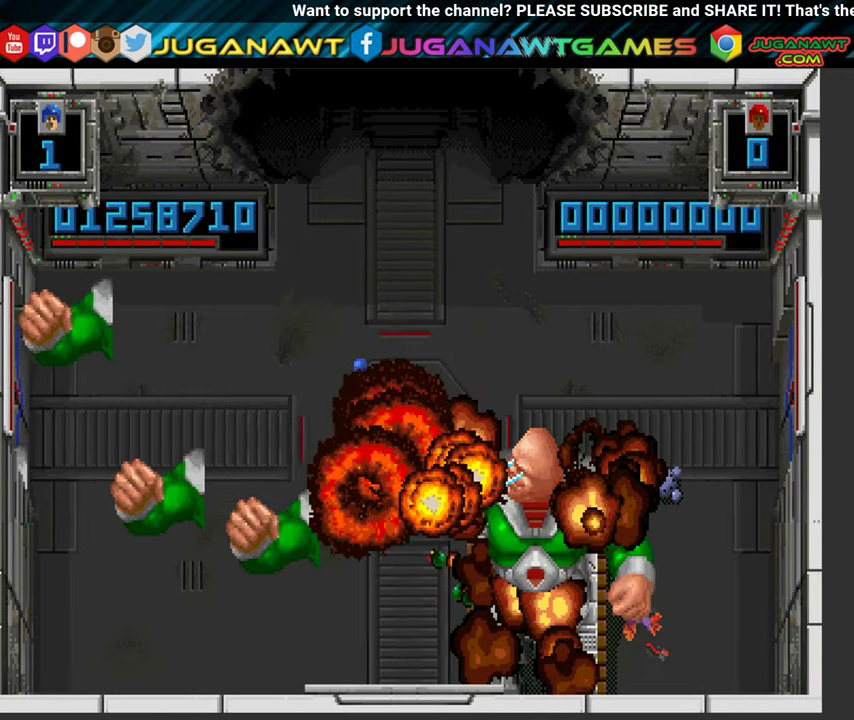
{"buttons": ["A", "B", "DPAD_RIGHT"], "left_stick": "center", "right_stick": "center", "events": [[434, "DPAD_RIGHT", "down"]]}
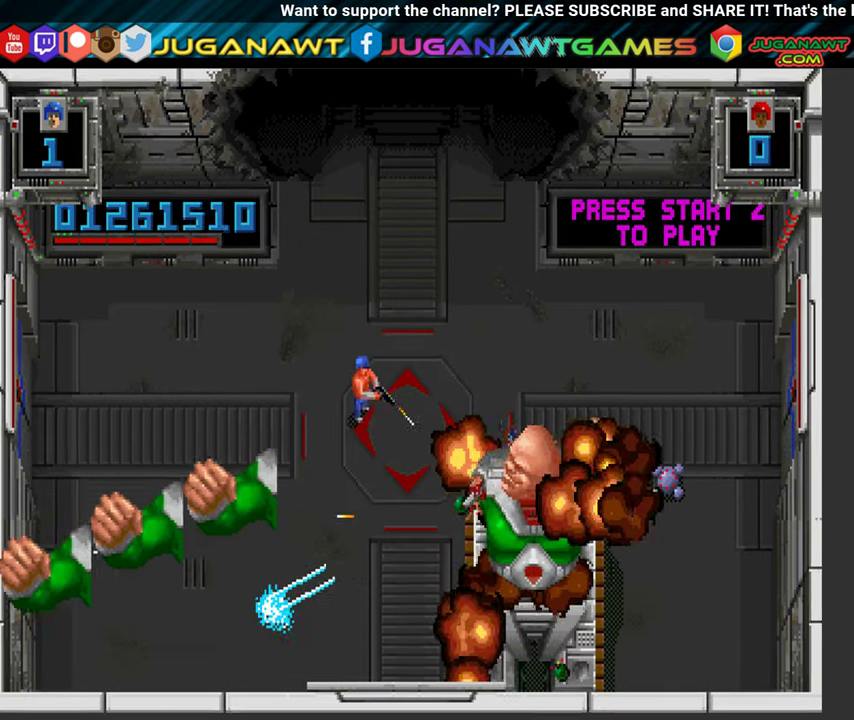
{"buttons": ["A", "B", "DPAD_UP", "DPAD_LEFT"], "left_stick": "center", "right_stick": "center", "events": [[67, "DPAD_RIGHT", "up"], [417, "DPAD_LEFT", "down"], [434, "DPAD_UP", "down"]]}
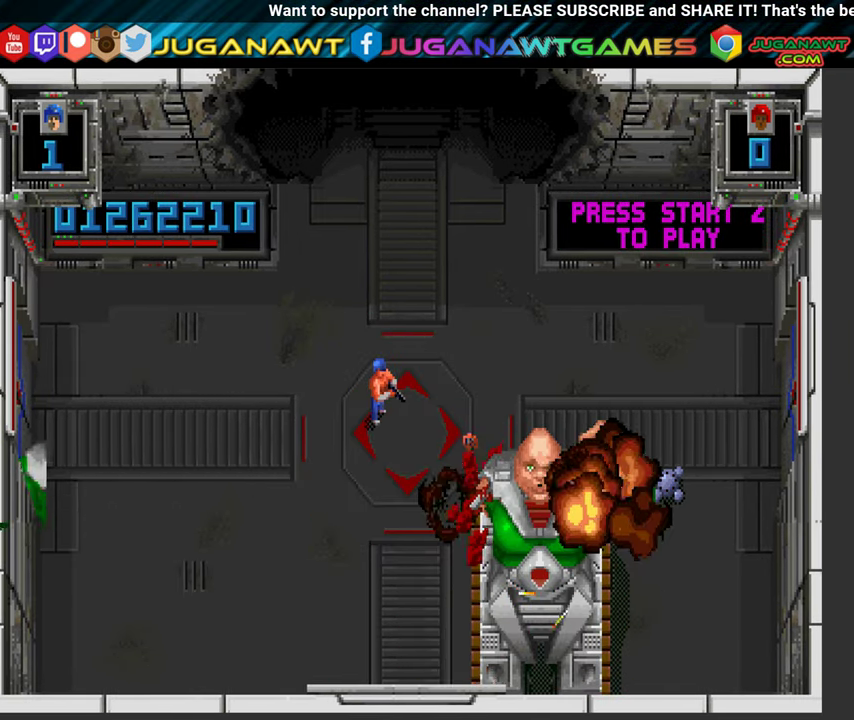
{"buttons": ["A", "B"], "left_stick": "center", "right_stick": "center", "events": [[366, "DPAD_UP", "up"], [416, "DPAD_LEFT", "up"]]}
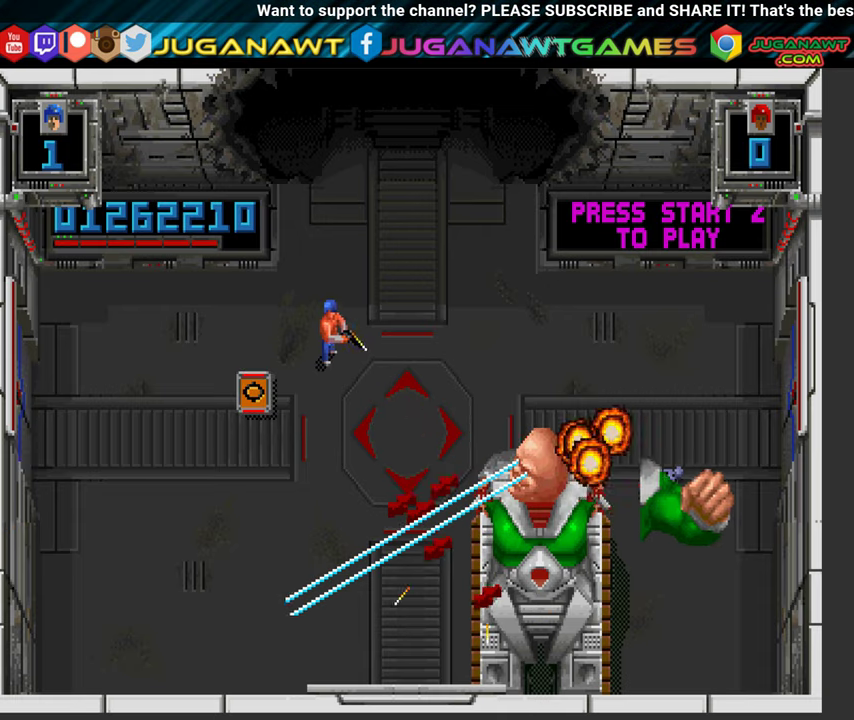
{"buttons": ["A", "B", "DPAD_DOWN"], "left_stick": "center", "right_stick": "center", "events": [[66, "DPAD_LEFT", "down"], [383, "DPAD_DOWN", "down"], [466, "DPAD_LEFT", "up"]]}
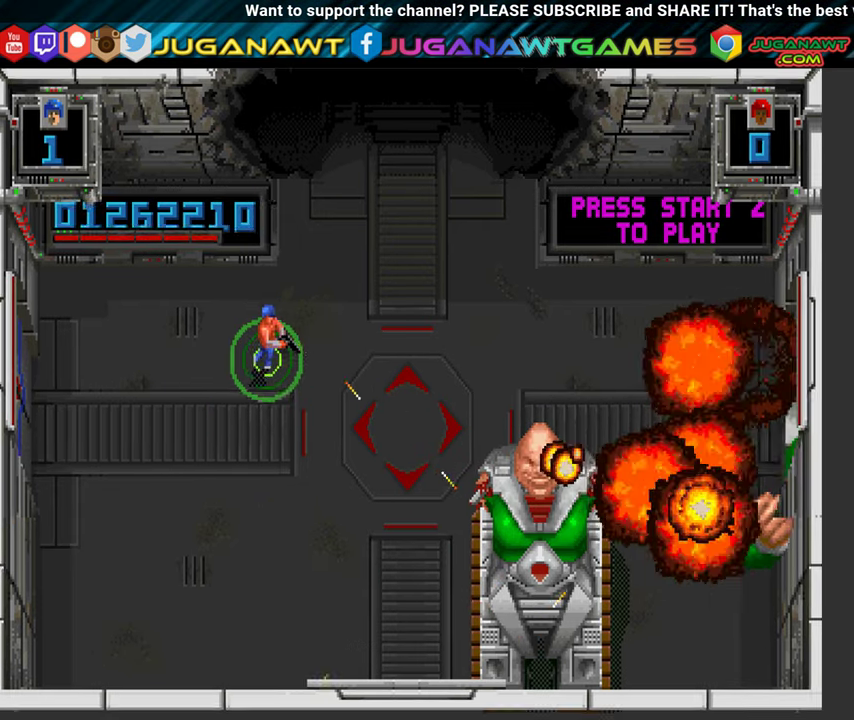
{"buttons": ["A", "B", "DPAD_RIGHT"], "left_stick": "center", "right_stick": "center", "events": [[66, "DPAD_RIGHT", "down"], [150, "DPAD_DOWN", "up"]]}
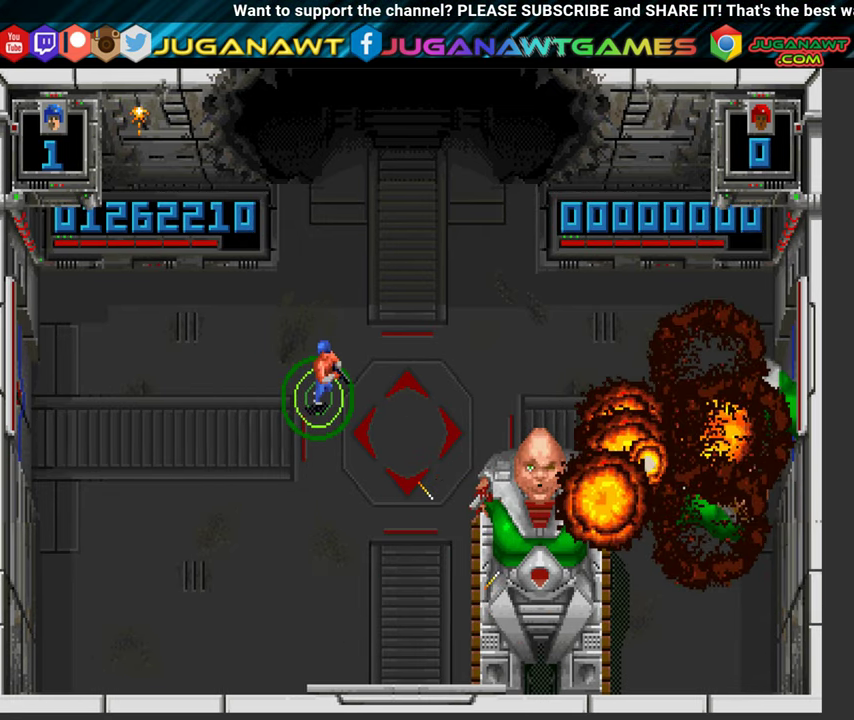
{"buttons": ["A", "B", "DPAD_DOWN", "DPAD_RIGHT"], "left_stick": "center", "right_stick": "center", "events": [[250, "DPAD_DOWN", "down"]]}
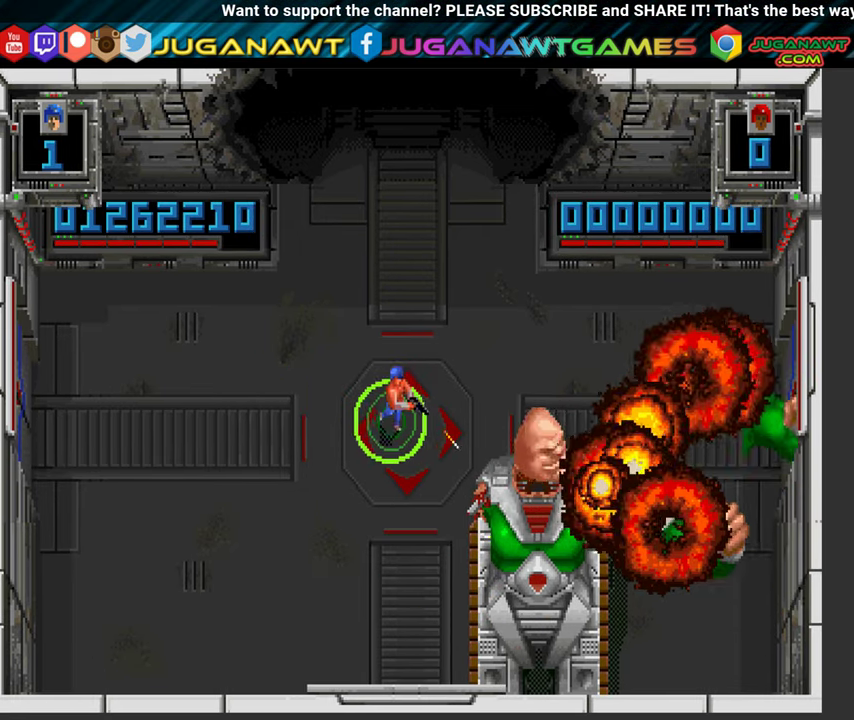
{"buttons": ["A", "B"], "left_stick": "center", "right_stick": "center", "events": [[66, "DPAD_DOWN", "up"], [66, "DPAD_RIGHT", "up"]]}
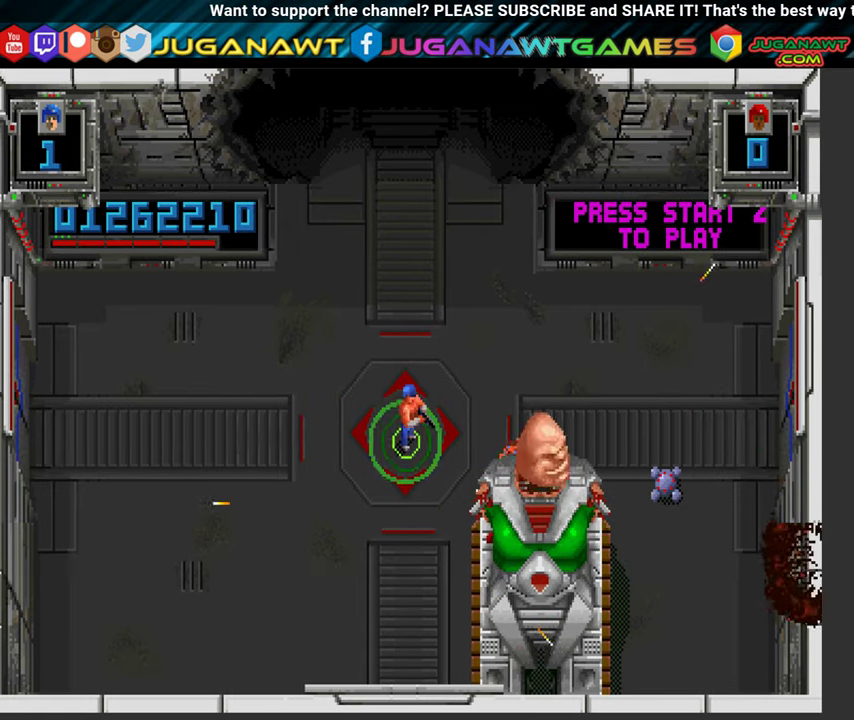
{"buttons": ["A", "B"], "left_stick": "center", "right_stick": "center", "events": []}
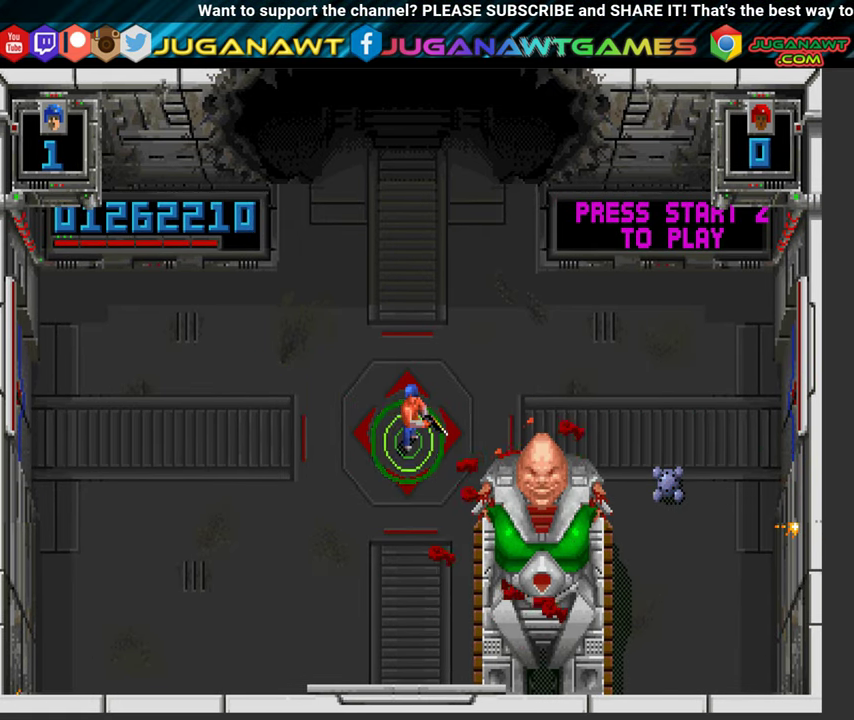
{"buttons": ["A", "B"], "left_stick": "center", "right_stick": "center", "events": [[83, "DPAD_RIGHT", "down"], [166, "DPAD_RIGHT", "up"]]}
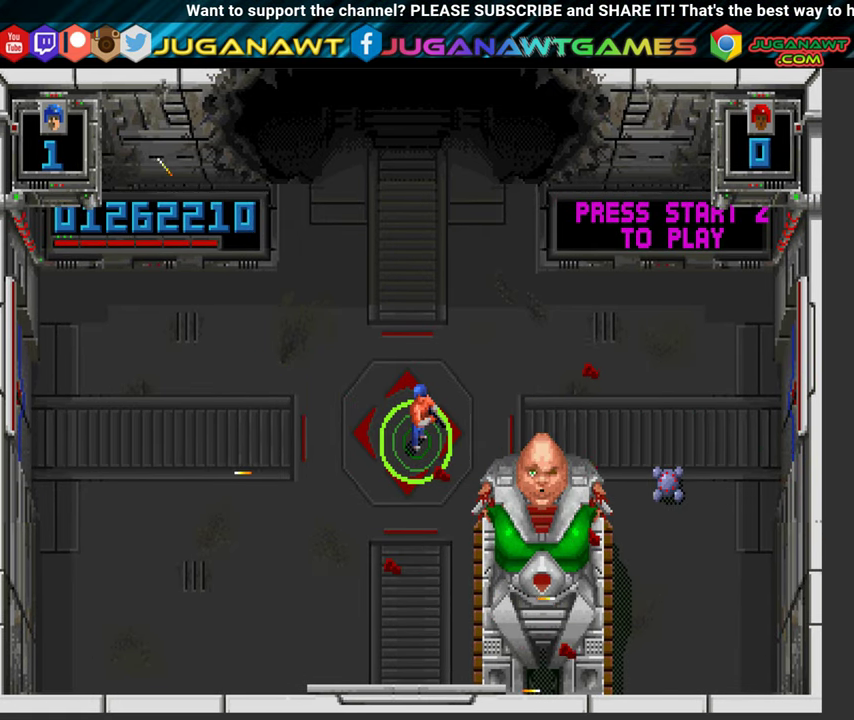
{"buttons": ["A", "B"], "left_stick": "center", "right_stick": "center", "events": []}
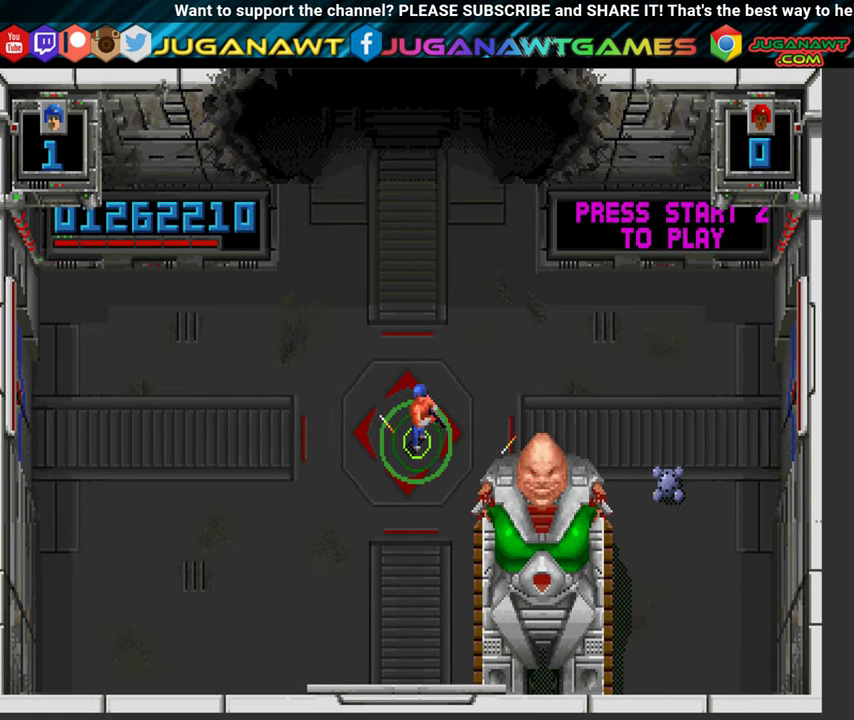
{"buttons": ["A", "B"], "left_stick": "center", "right_stick": "center", "events": []}
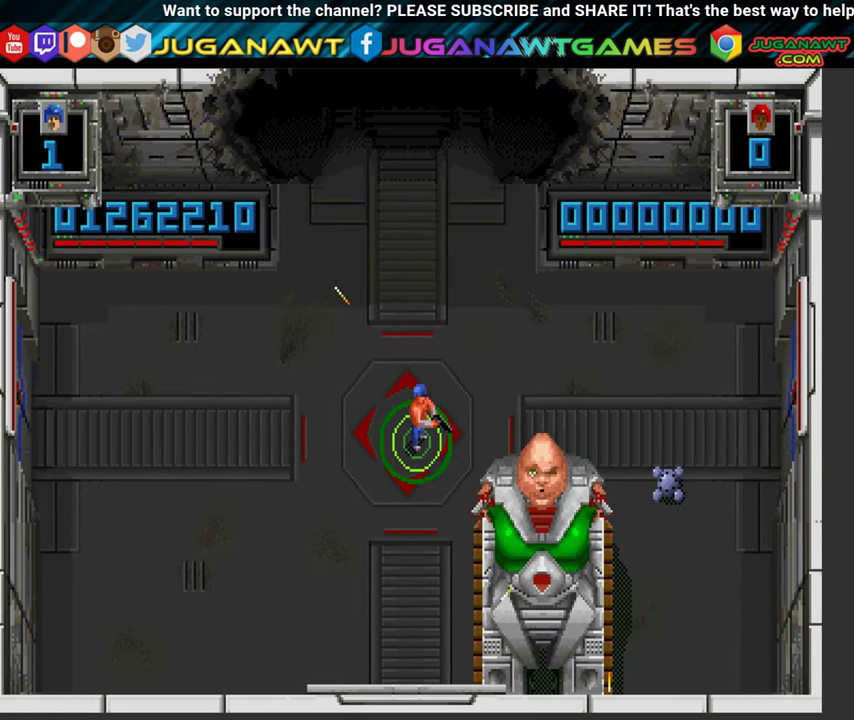
{"buttons": ["A", "B"], "left_stick": "center", "right_stick": "center", "events": []}
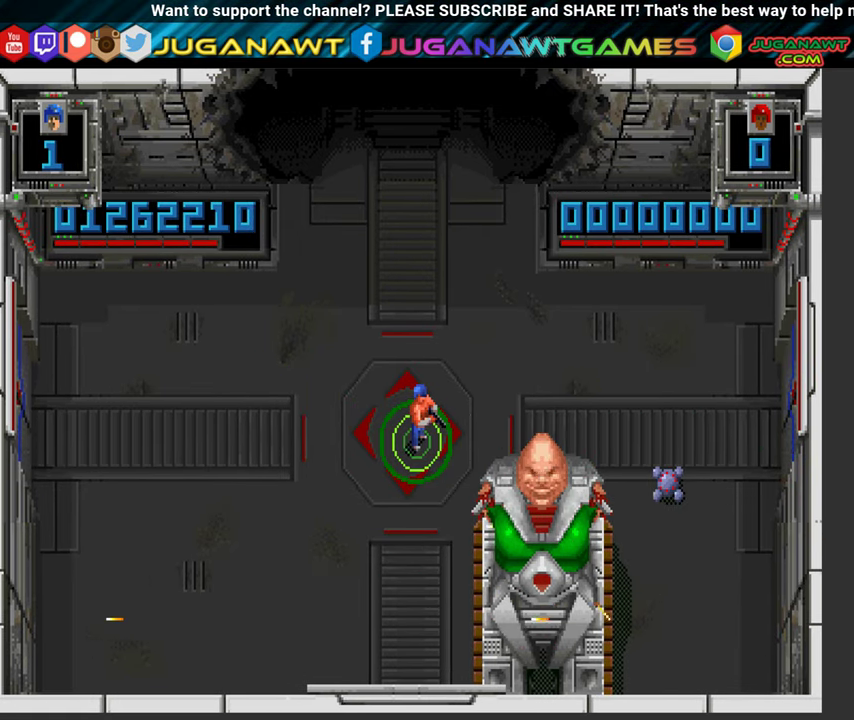
{"buttons": ["A", "B"], "left_stick": "center", "right_stick": "center", "events": []}
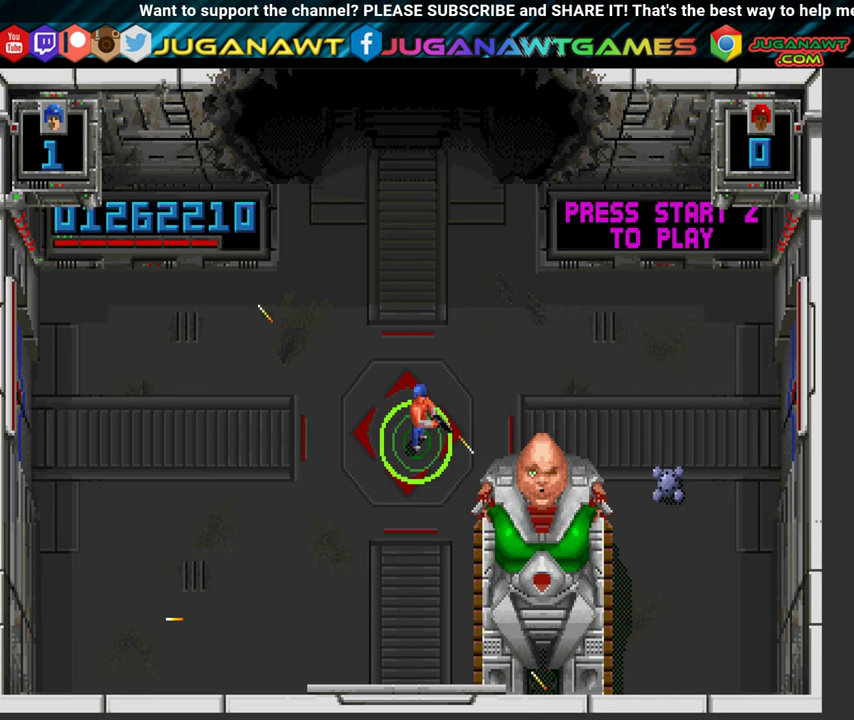
{"buttons": ["A", "B"], "left_stick": "center", "right_stick": "center", "events": []}
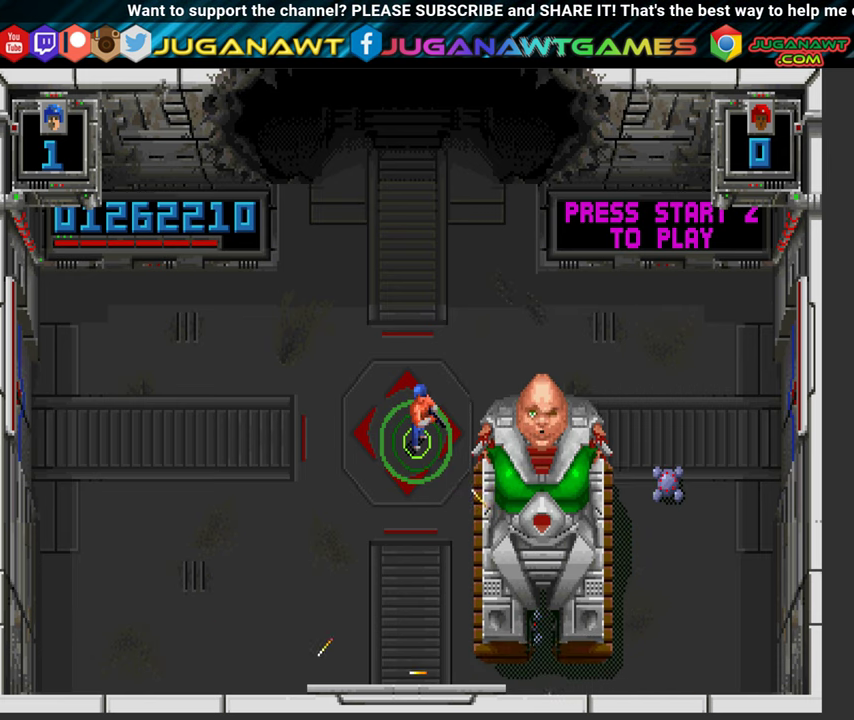
{"buttons": ["A", "B", "DPAD_UP", "DPAD_LEFT"], "left_stick": "center", "right_stick": "center", "events": [[117, "DPAD_LEFT", "down"], [150, "DPAD_UP", "down"]]}
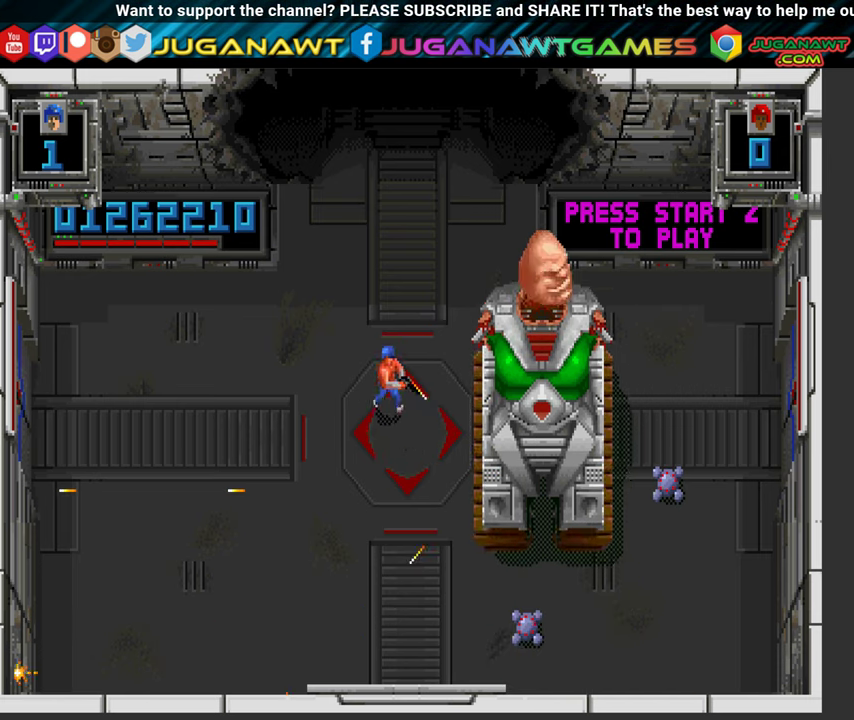
{"buttons": ["A", "B", "DPAD_LEFT"], "left_stick": "center", "right_stick": "center", "events": [[483, "DPAD_UP", "up"]]}
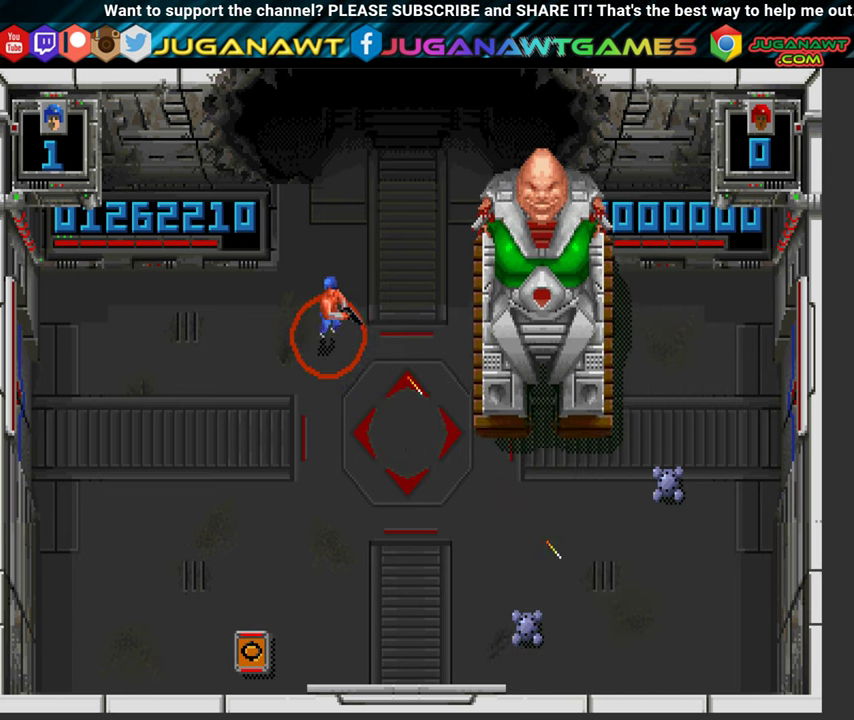
{"buttons": ["B", "Y", "DPAD_DOWN"], "left_stick": "center", "right_stick": "center", "events": [[50, "DPAD_DOWN", "down"], [100, "DPAD_LEFT", "up"], [300, "A", "up"], [300, "Y", "down"]]}
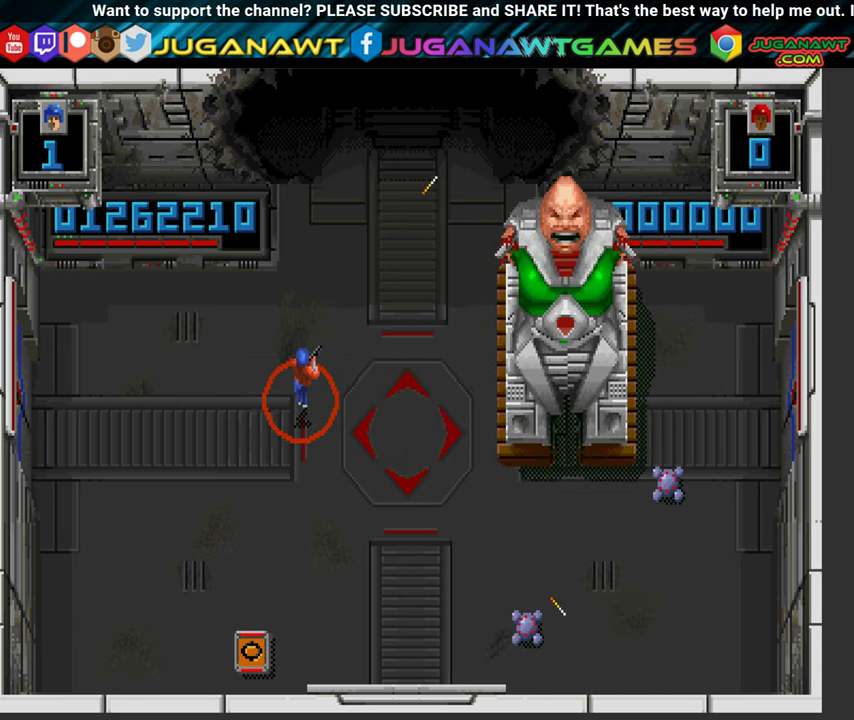
{"buttons": ["B", "DPAD_DOWN", "DPAD_LEFT"], "left_stick": "center", "right_stick": "center", "events": [[333, "Y", "up"], [400, "DPAD_LEFT", "down"]]}
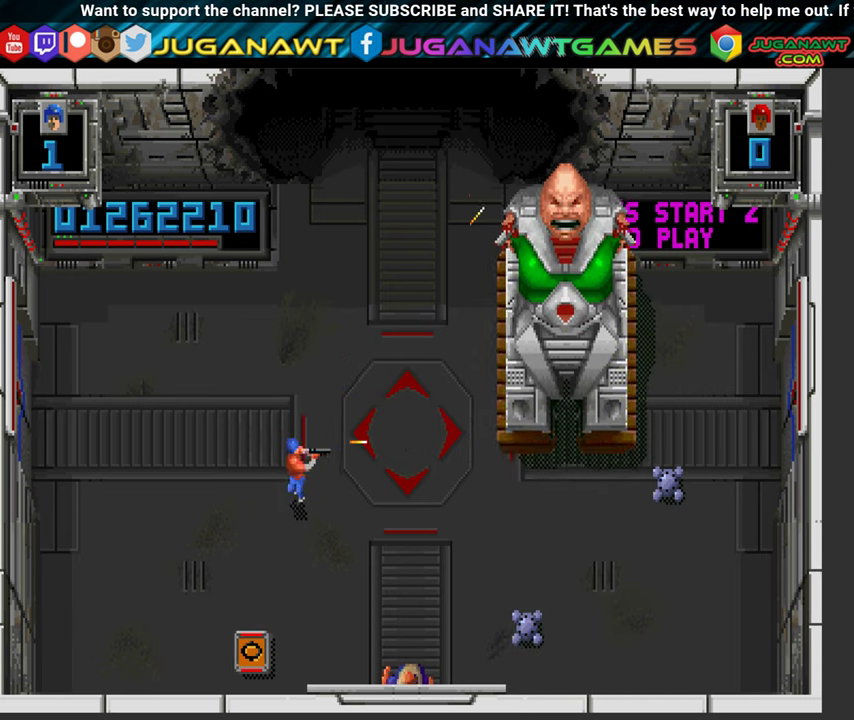
{"buttons": ["B", "DPAD_DOWN"], "left_stick": "center", "right_stick": "center", "events": [[117, "DPAD_LEFT", "up"]]}
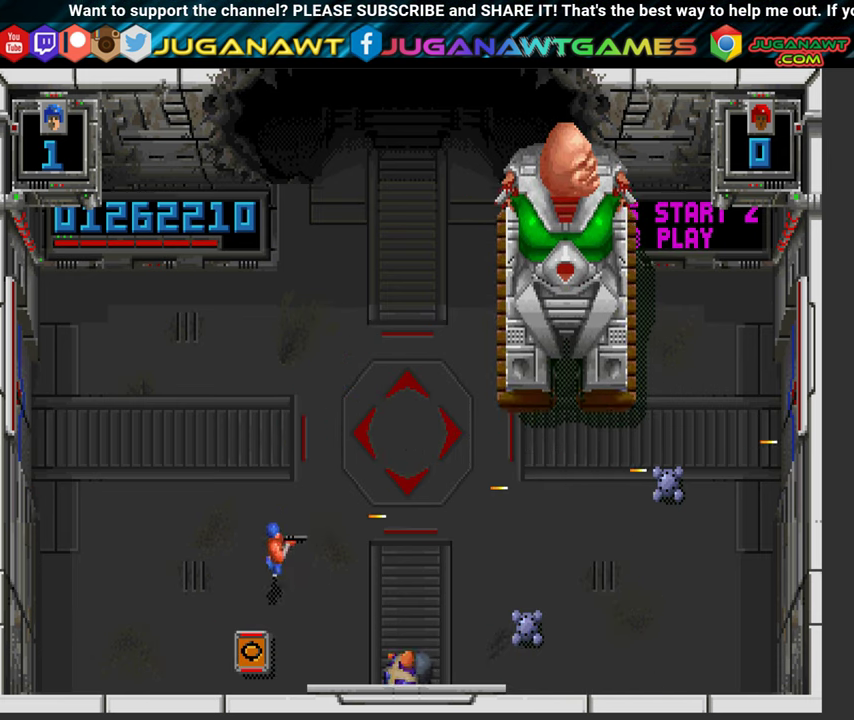
{"buttons": ["B", "DPAD_RIGHT"], "left_stick": "center", "right_stick": "center", "events": [[100, "DPAD_LEFT", "down"], [217, "DPAD_LEFT", "up"], [250, "DPAD_RIGHT", "down"], [383, "DPAD_DOWN", "up"]]}
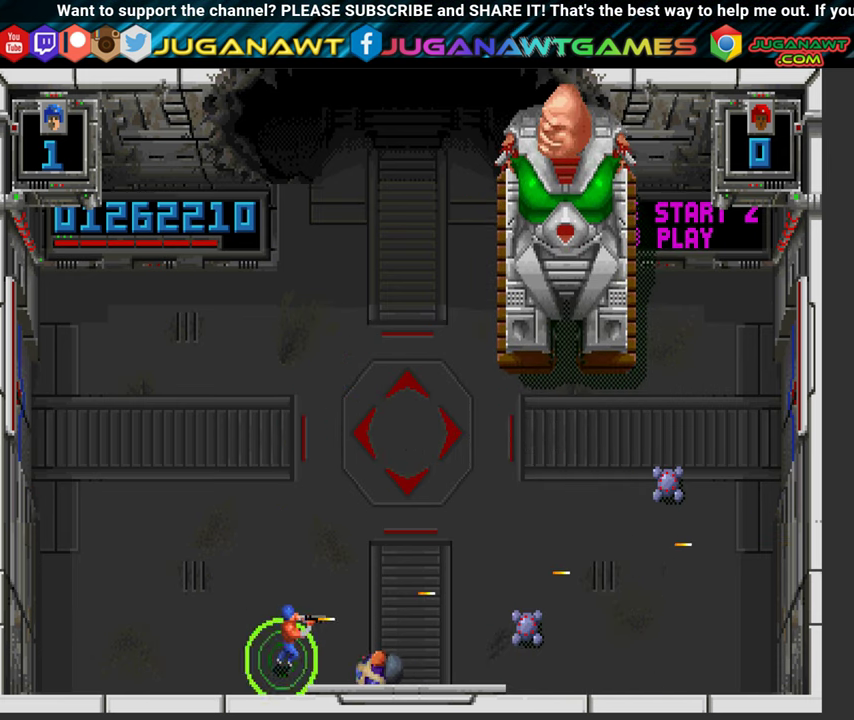
{"buttons": ["B", "DPAD_UP"], "left_stick": "center", "right_stick": "center", "events": [[383, "DPAD_RIGHT", "up"], [383, "DPAD_UP", "down"]]}
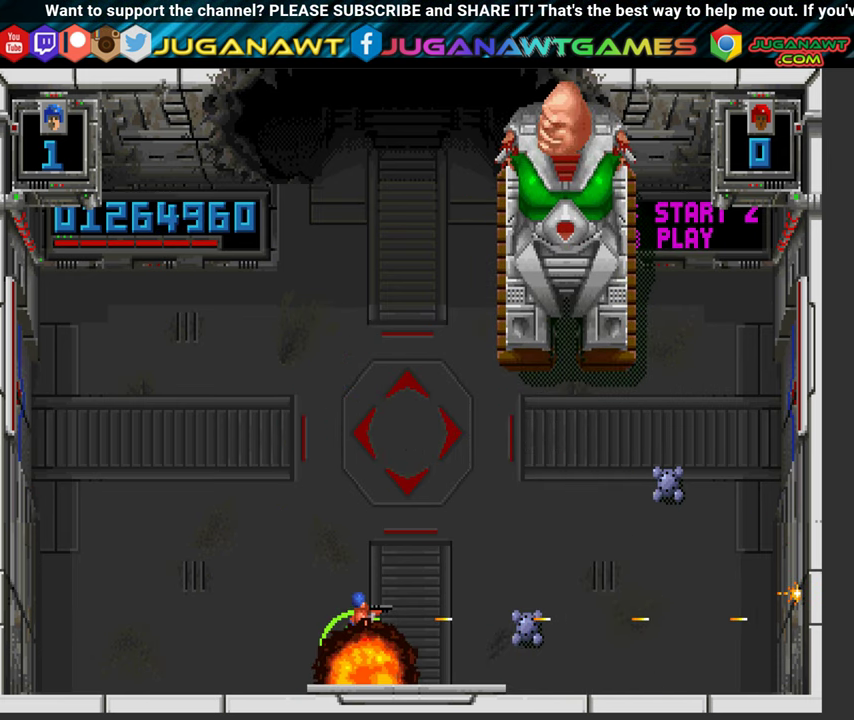
{"buttons": ["B", "Y", "DPAD_UP", "DPAD_RIGHT"], "left_stick": "center", "right_stick": "center", "events": [[17, "Y", "down"], [500, "DPAD_RIGHT", "down"]]}
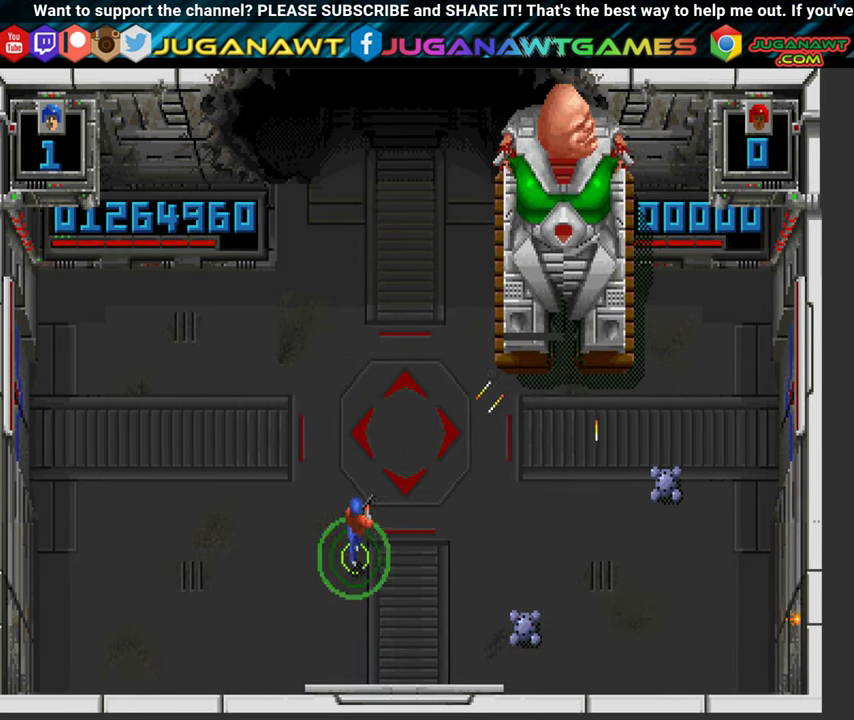
{"buttons": ["B", "Y"], "left_stick": "center", "right_stick": "center", "events": [[33, "DPAD_UP", "up"], [217, "DPAD_RIGHT", "up"]]}
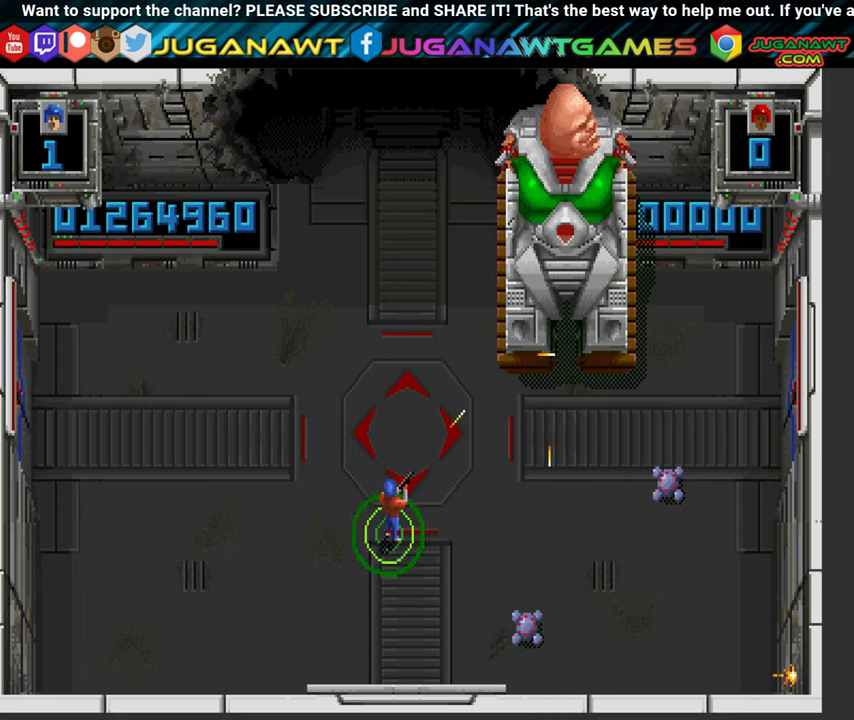
{"buttons": ["B", "Y"], "left_stick": "center", "right_stick": "center", "events": []}
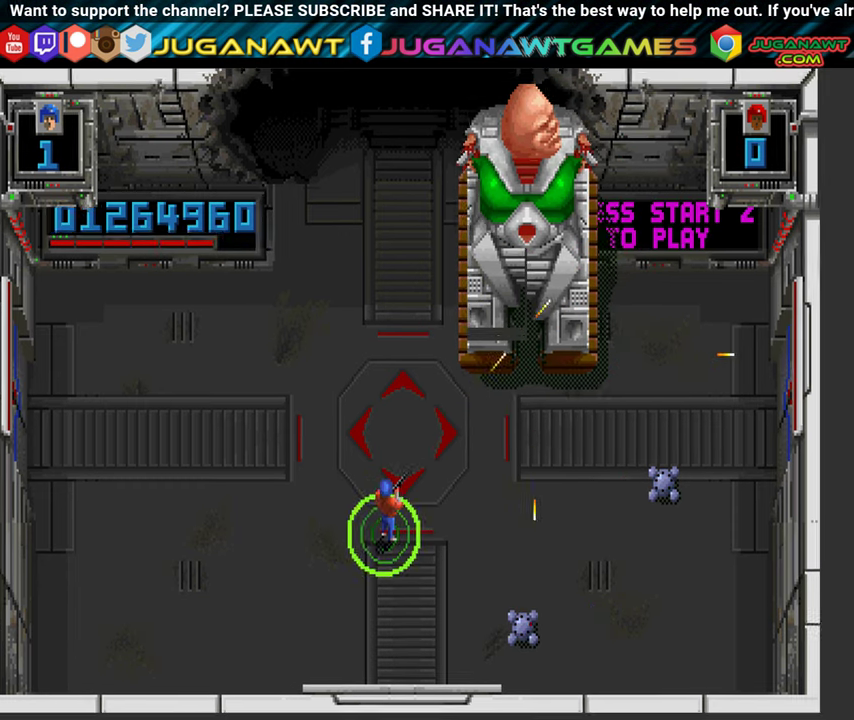
{"buttons": ["B", "Y", "DPAD_UP", "DPAD_LEFT"], "left_stick": "center", "right_stick": "center", "events": [[34, "DPAD_DOWN", "down"], [200, "DPAD_LEFT", "down"], [234, "DPAD_DOWN", "up"], [367, "DPAD_UP", "down"]]}
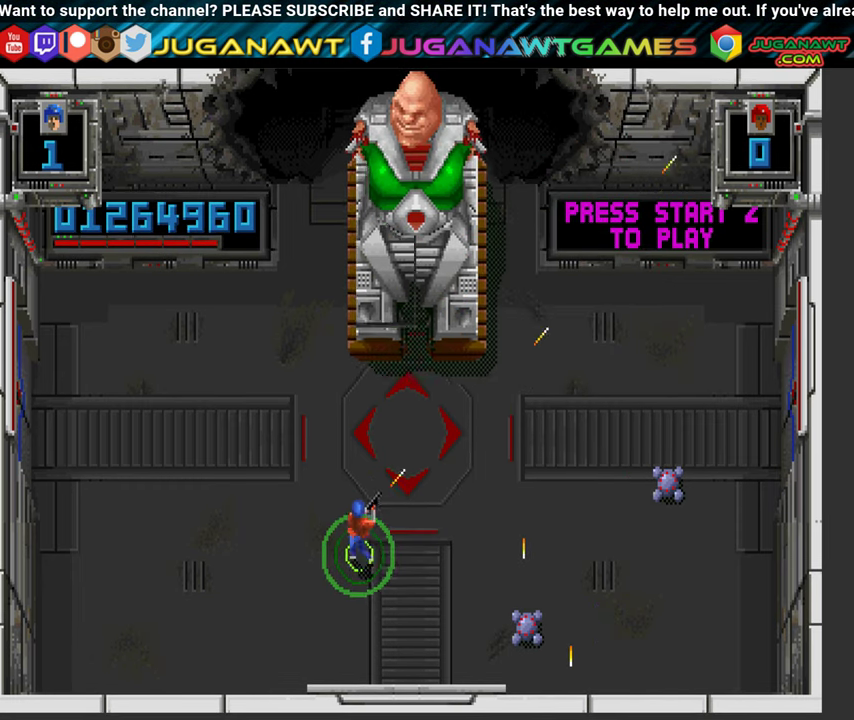
{"buttons": ["B", "Y", "DPAD_UP", "DPAD_LEFT"], "left_stick": "center", "right_stick": "center", "events": []}
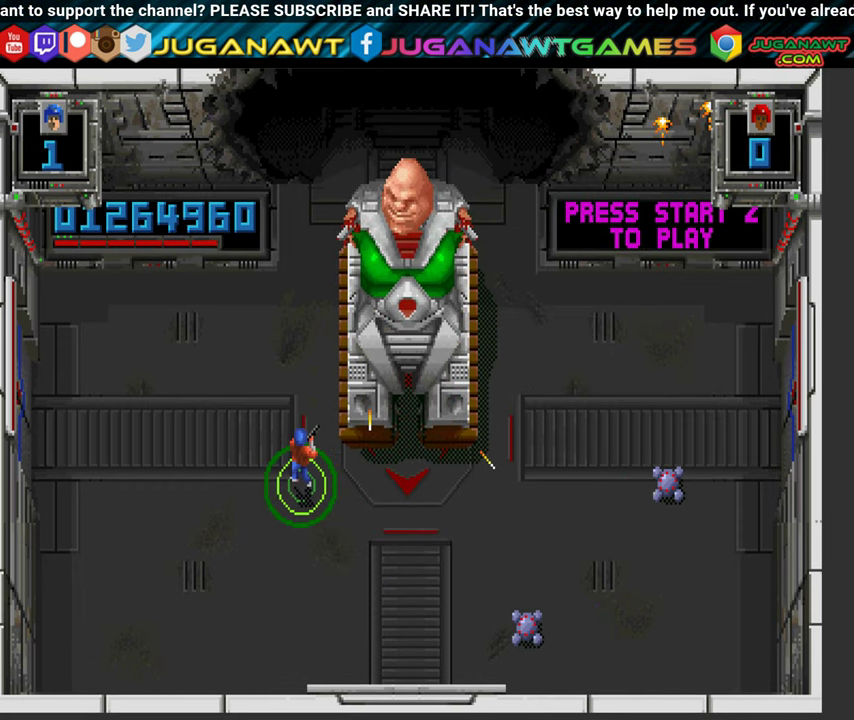
{"buttons": ["B", "DPAD_UP", "DPAD_LEFT"], "left_stick": "center", "right_stick": "center", "events": [[134, "Y", "up"], [200, "DPAD_UP", "up"], [217, "DPAD_UP", "down"]]}